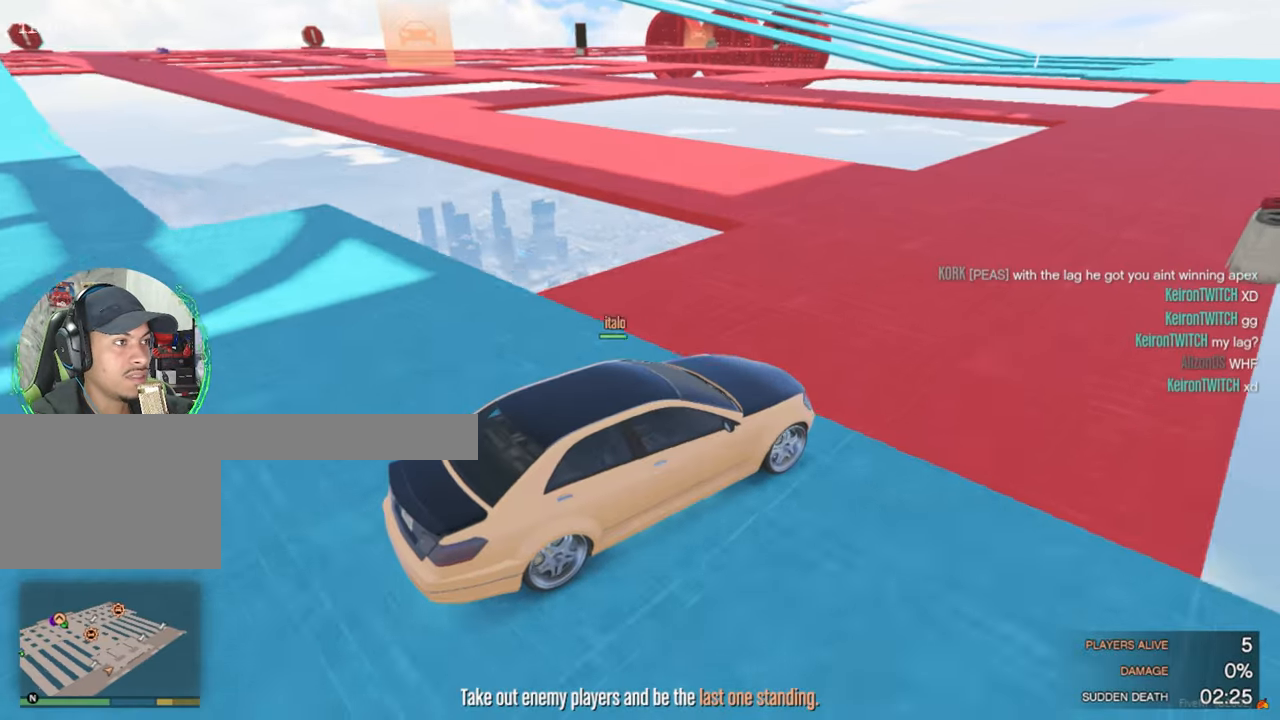
Gameplay with keyboard and mouse; each line is a JSON object with the keys and mouse buttons held at the frame after it. "events" lists presses ("down") and releases ("up") of "1", "2", "3", "4", "5", "a", "alt", "c", "caps_lock", "ctrl", "d", "e", "f", "g", "q", "r", "s", "shift", "space", "t", "tab", "v", "w", "x", "z", "mouse_left", "mouse_wheel" and "mouse_right" between this image and that frame as [ms after this image, input, new state], when the widget could be followed in between. "mouse_left", "mouse_wheel", "mouse_right" = the "left", "wheel", "right" buttons of the "mouse" list. No other keys are recorded. "wheel" means that the mouse wheel is clicked or scrolled. "mouse_move" is the direction in which the mouse moves at that frame (one of eight, or "still"), when it could be read.
{"keys": [], "mouse": [], "mouse_move": "still", "events": [[33, "a", "down"], [233, "a", "up"]]}
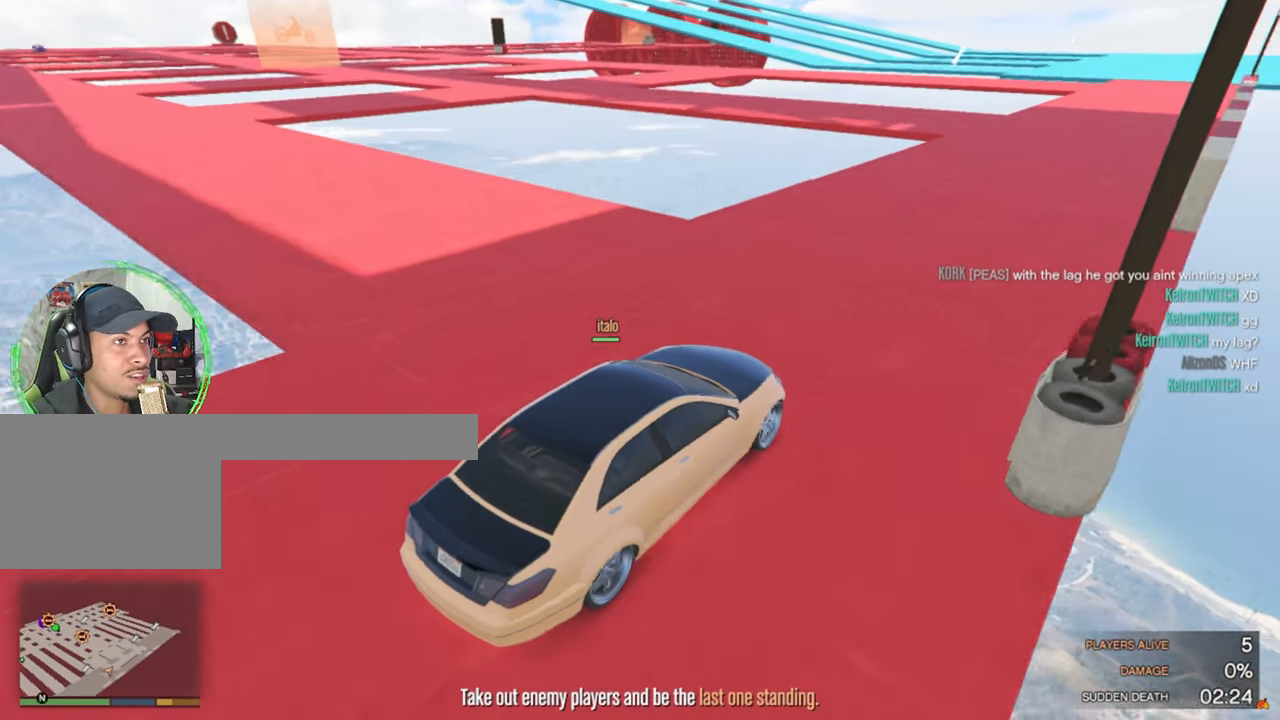
{"keys": ["d"], "mouse": [], "mouse_move": "still", "events": [[200, "w", "down"], [383, "w", "up"], [483, "d", "down"]]}
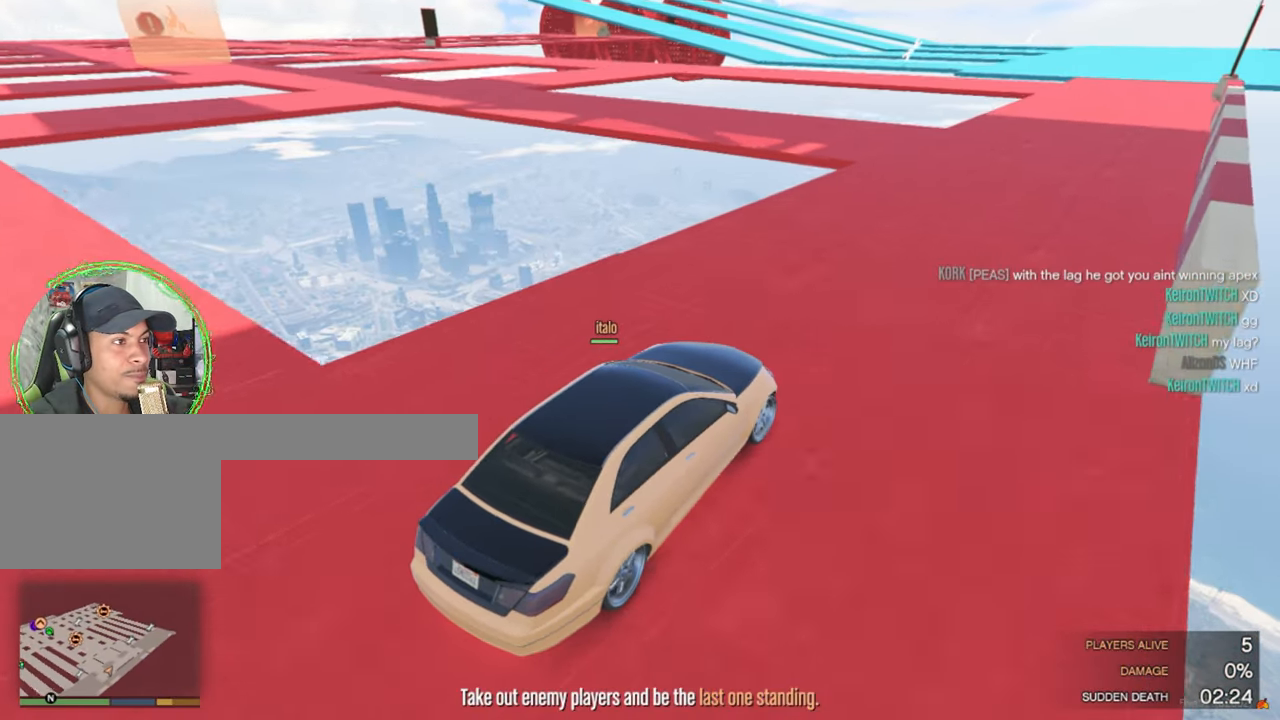
{"keys": ["a"], "mouse": [], "mouse_move": "still", "events": [[66, "d", "up"], [350, "a", "down"]]}
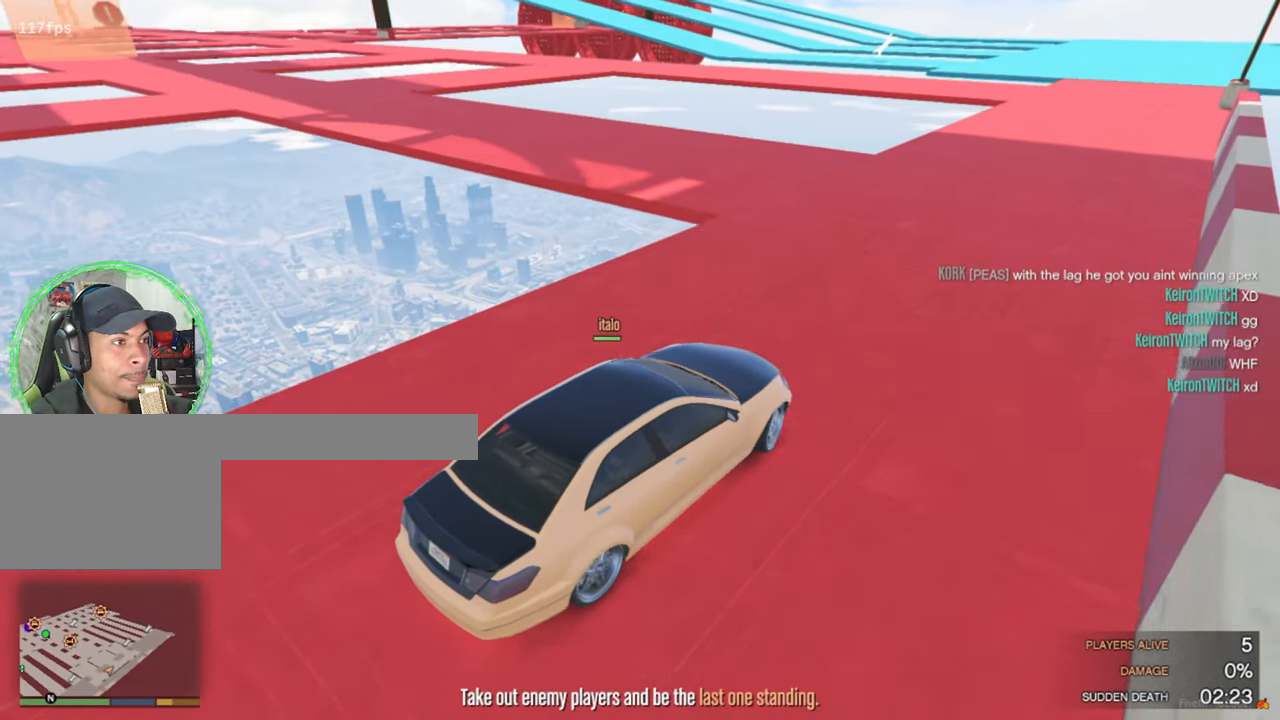
{"keys": ["a"], "mouse": [], "mouse_move": "left", "events": [[133, "a", "up"], [233, "a", "down"]]}
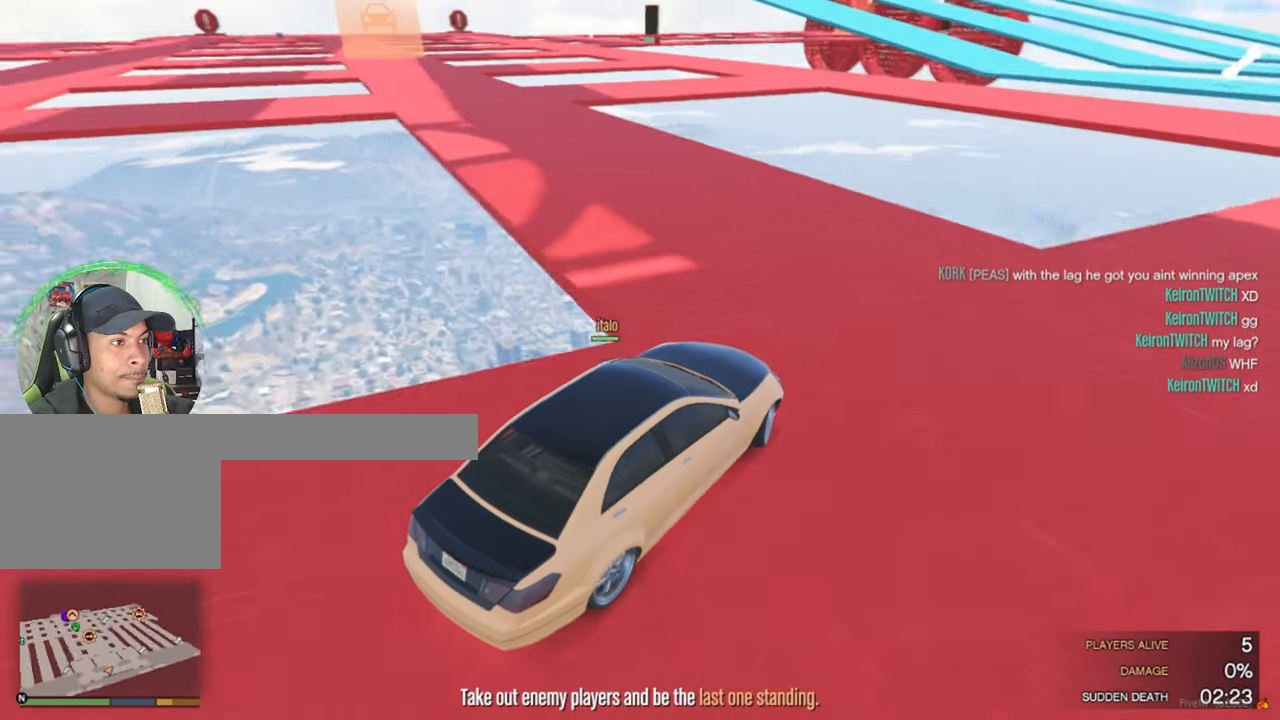
{"keys": ["w"], "mouse": [], "mouse_move": "still", "events": [[116, "a", "up"], [116, "w", "down"], [150, "d", "down"], [216, "d", "up"]]}
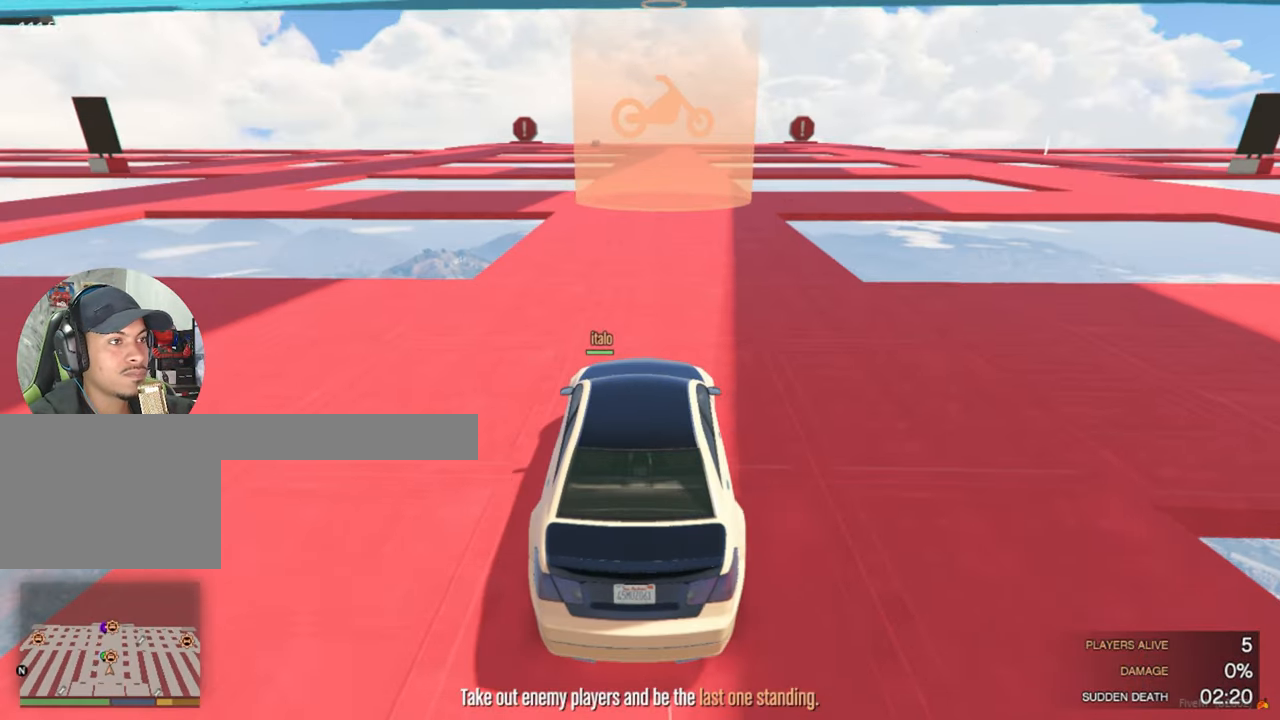
{"keys": ["w"], "mouse": [], "mouse_move": "still", "events": []}
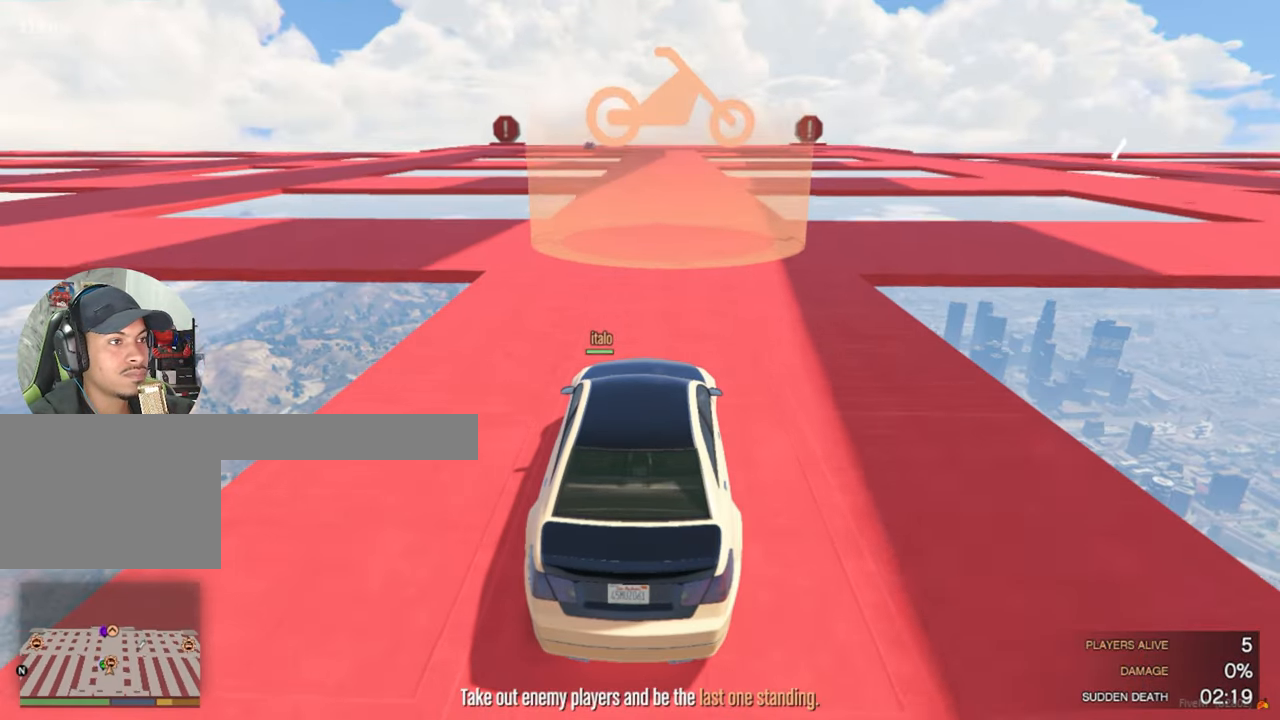
{"keys": ["w"], "mouse": [], "mouse_move": "still", "events": [[116, "w", "up"], [383, "w", "down"]]}
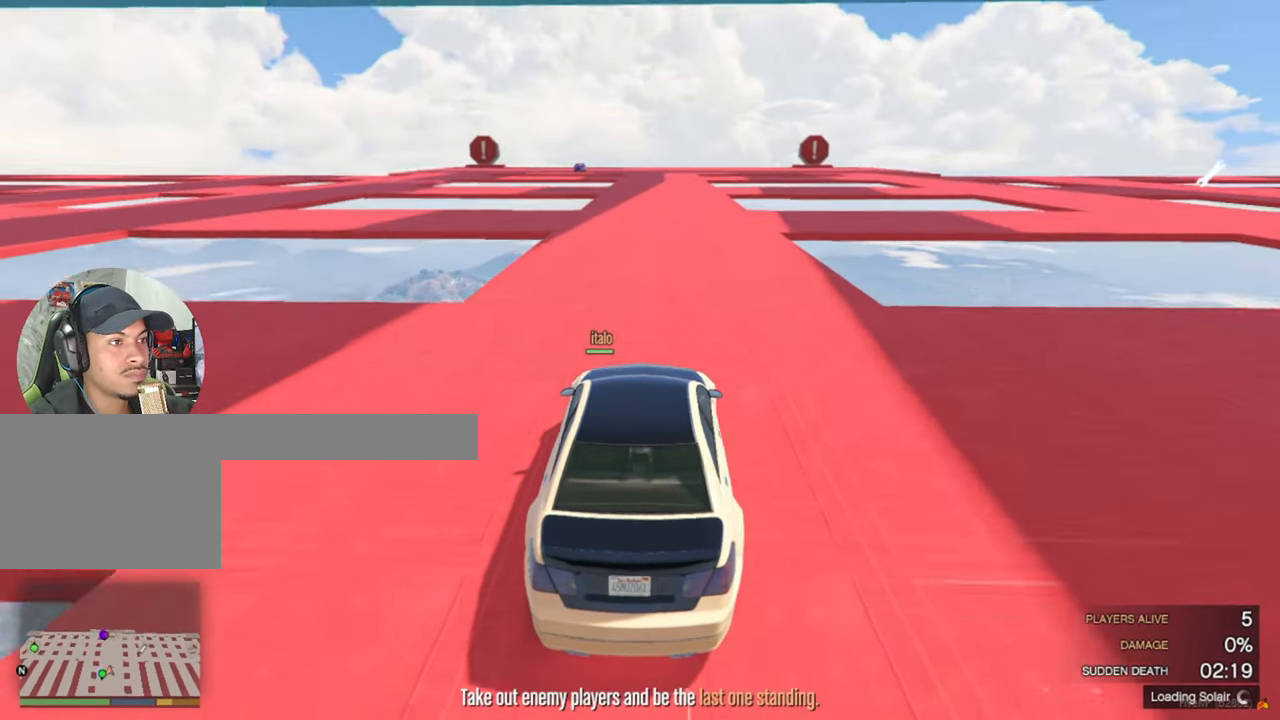
{"keys": ["w"], "mouse": [], "mouse_move": "right", "events": []}
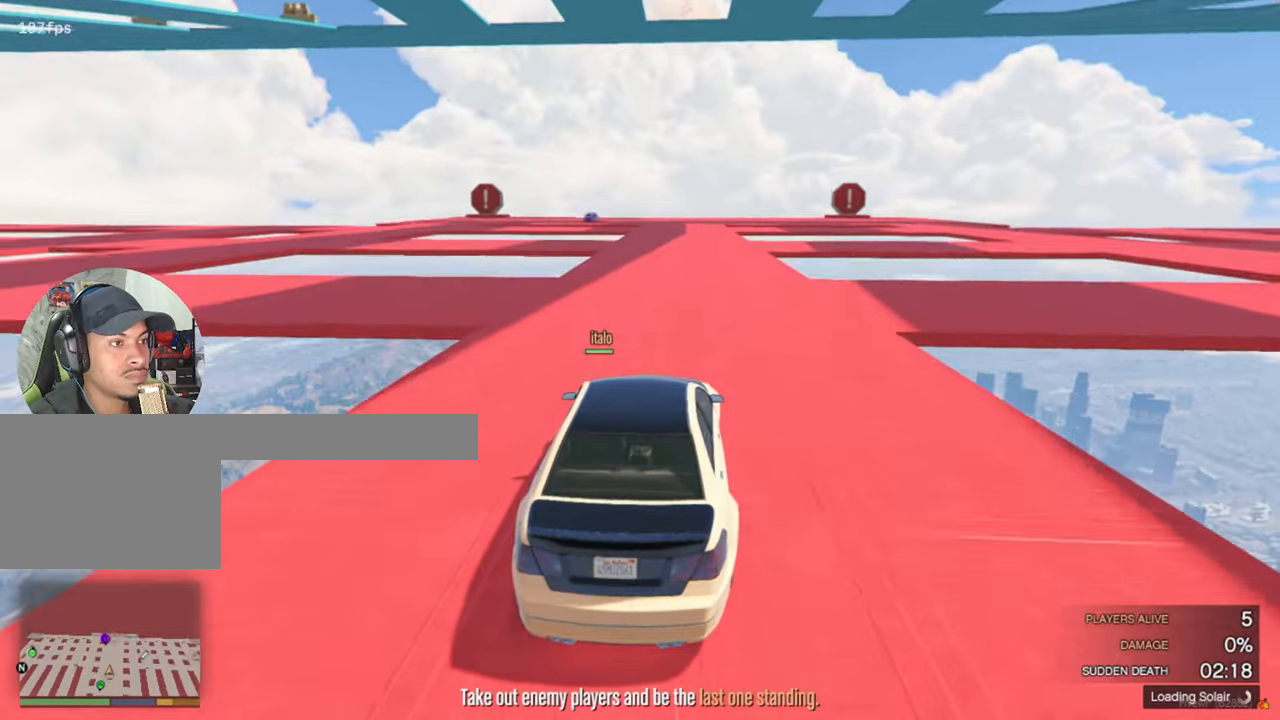
{"keys": ["w"], "mouse": [], "mouse_move": "still", "events": [[333, "d", "down"], [467, "d", "up"]]}
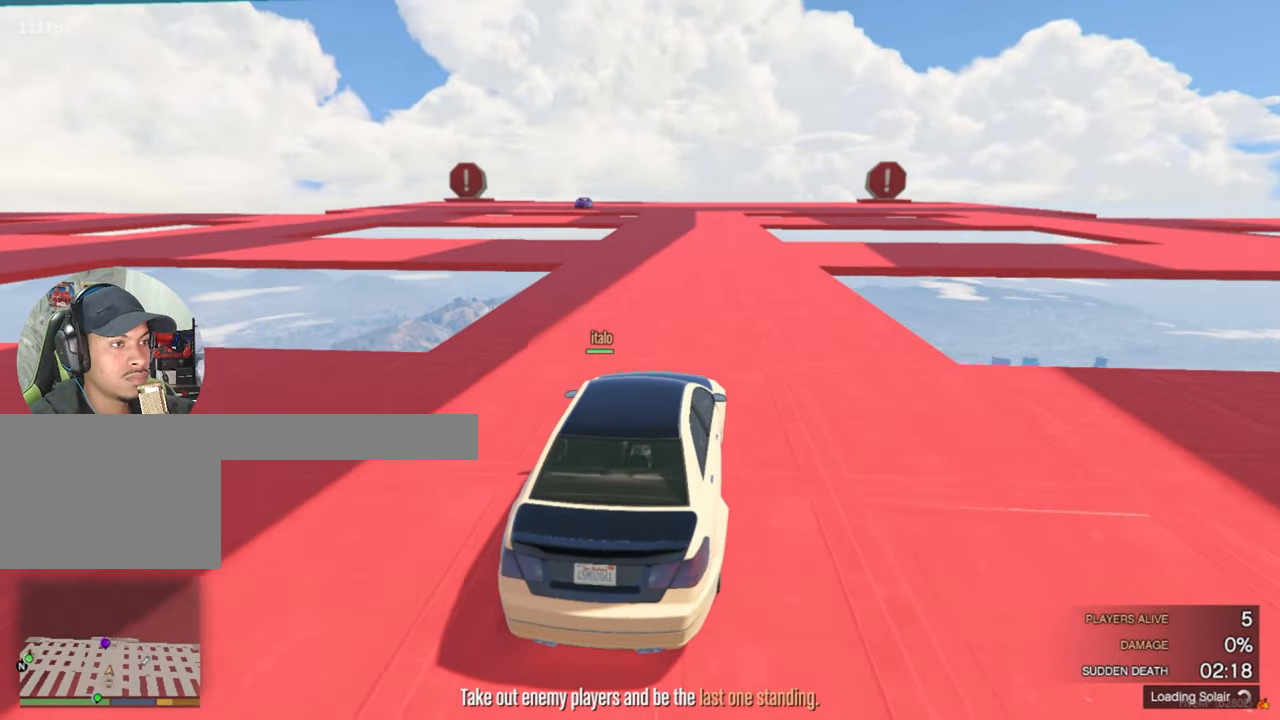
{"keys": [], "mouse": [], "mouse_move": "still", "events": [[200, "w", "up"], [333, "a", "down"], [433, "a", "up"]]}
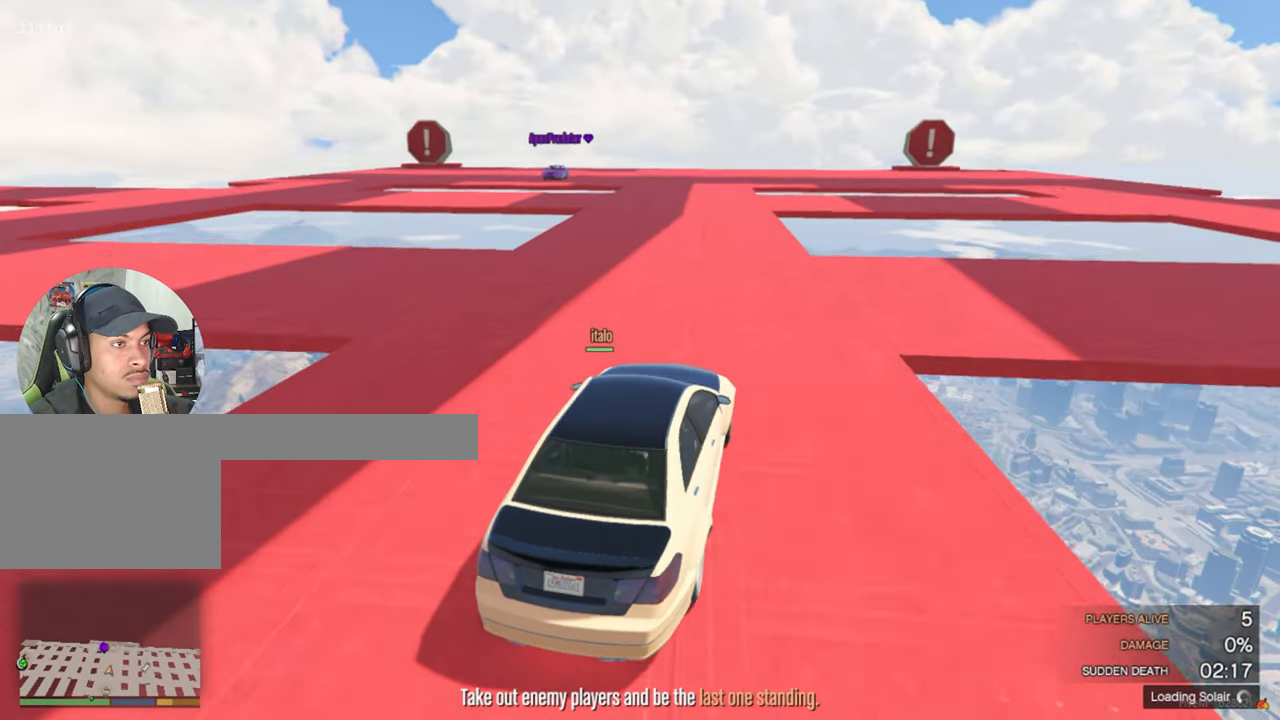
{"keys": [], "mouse": [], "mouse_move": "still", "events": [[317, "s", "down"], [450, "s", "up"]]}
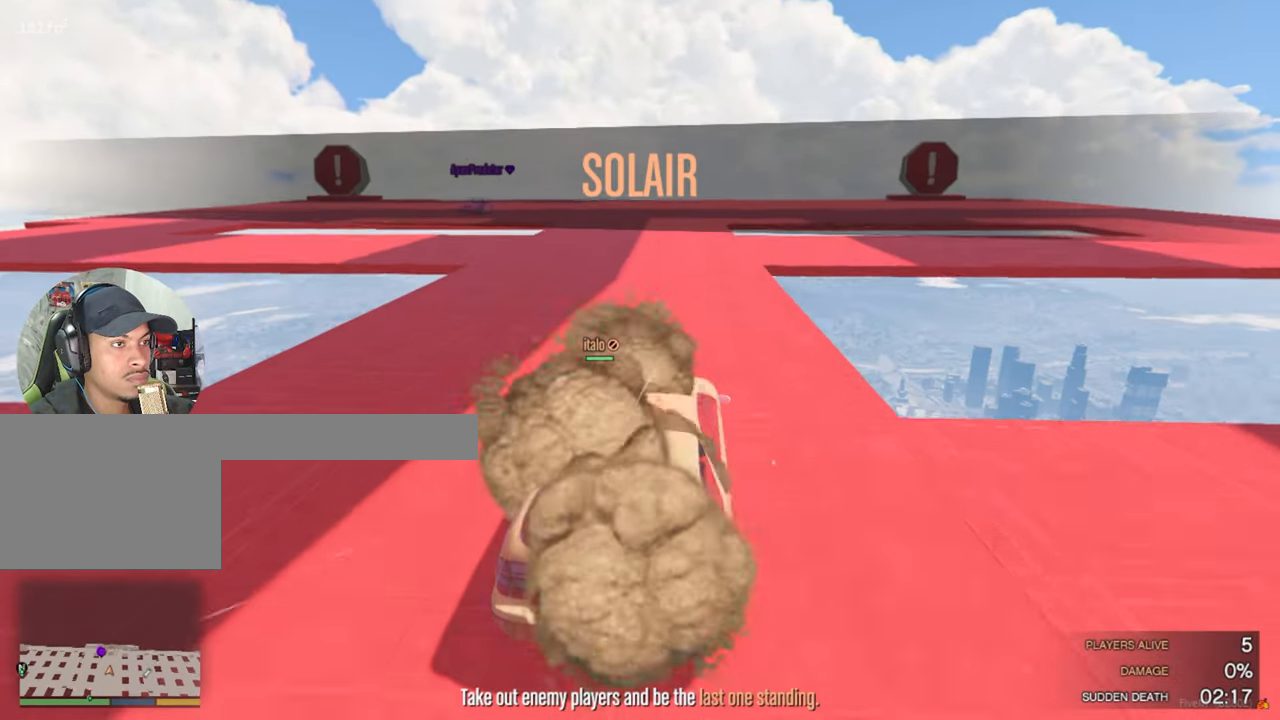
{"keys": [], "mouse": [], "mouse_move": "still", "events": [[183, "s", "down"], [417, "s", "up"]]}
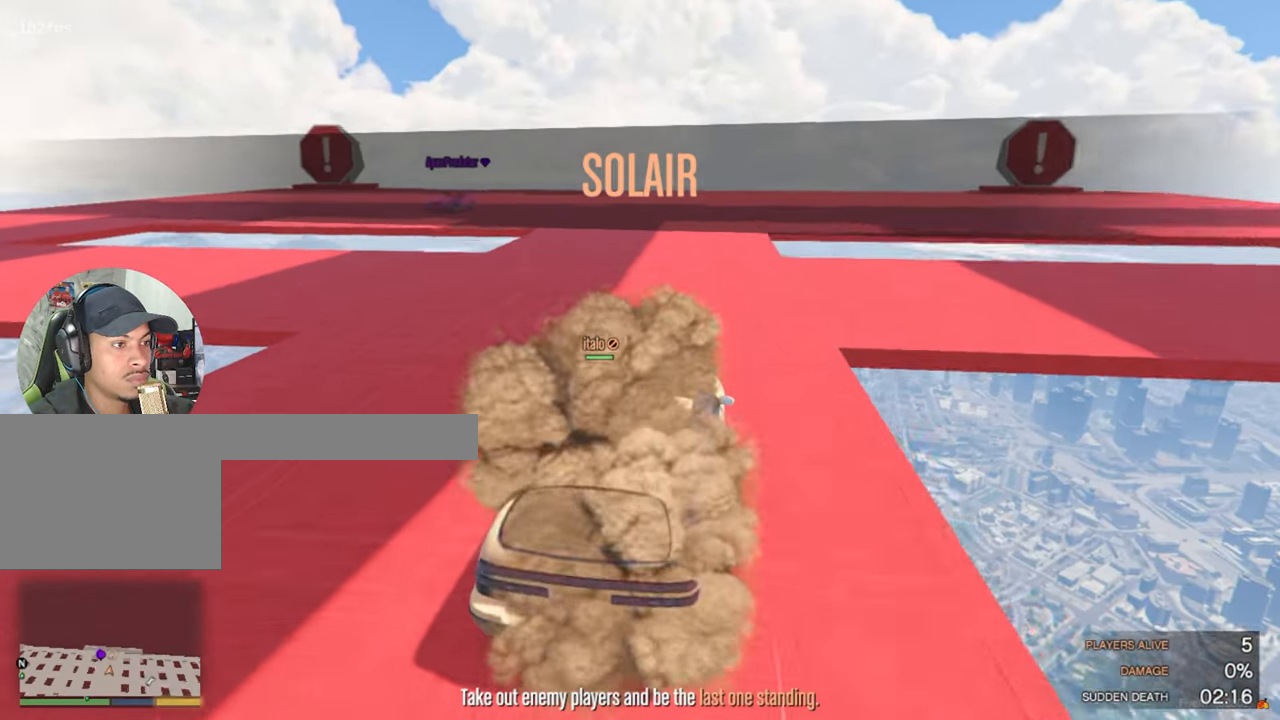
{"keys": ["a"], "mouse": [], "mouse_move": "still", "events": [[67, "s", "down"], [300, "s", "up"], [483, "a", "down"]]}
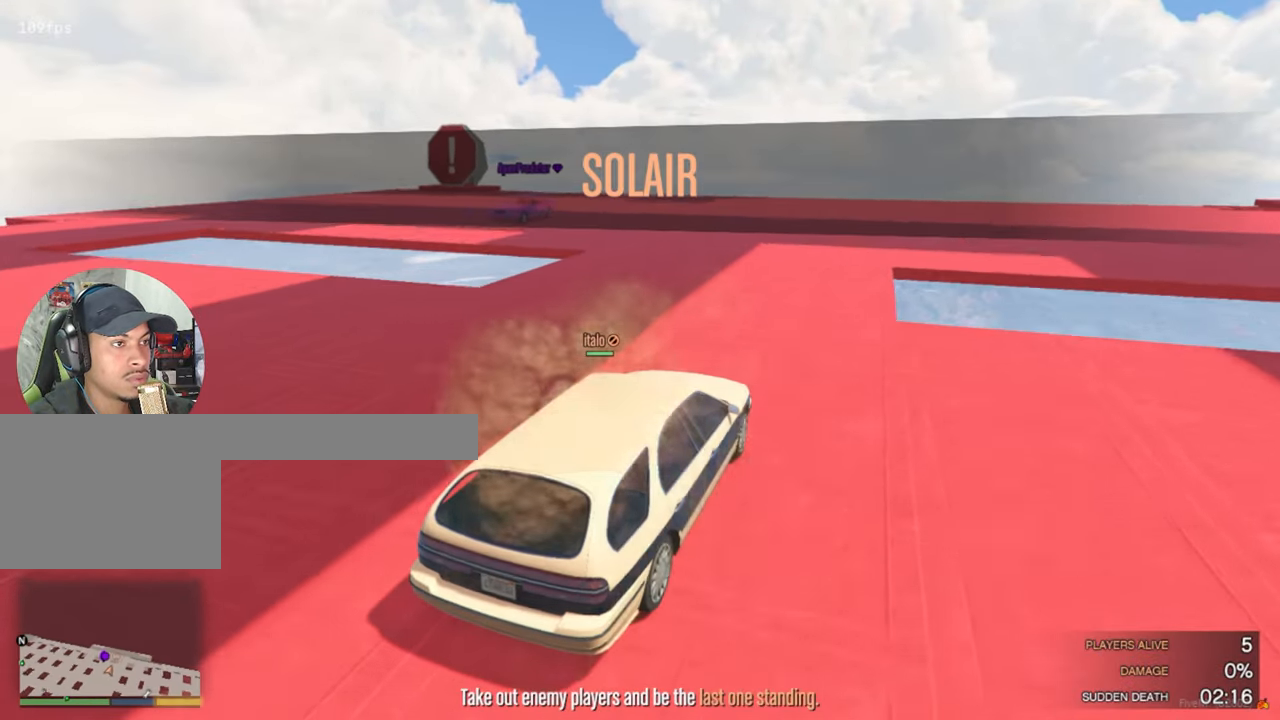
{"keys": ["a", "w"], "mouse": [], "mouse_move": "still", "events": [[167, "w", "down"], [317, "a", "up"], [500, "a", "down"]]}
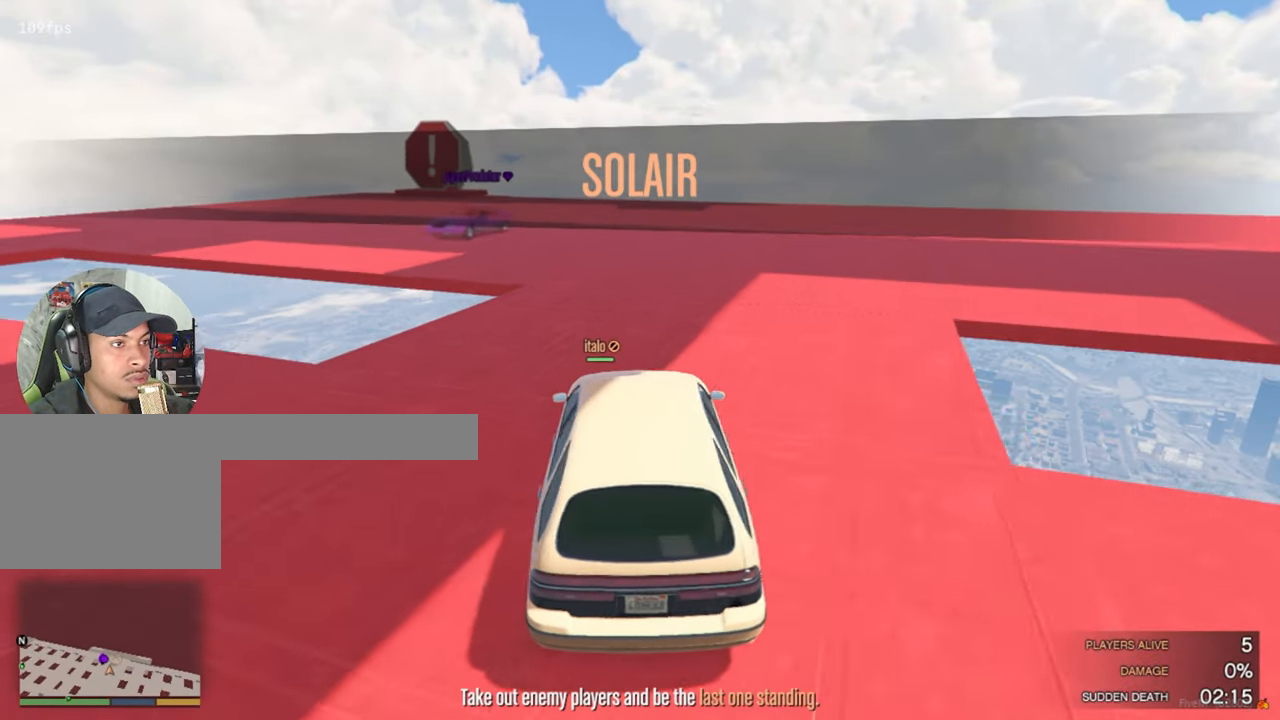
{"keys": ["w"], "mouse": [], "mouse_move": "still", "events": [[133, "a", "up"]]}
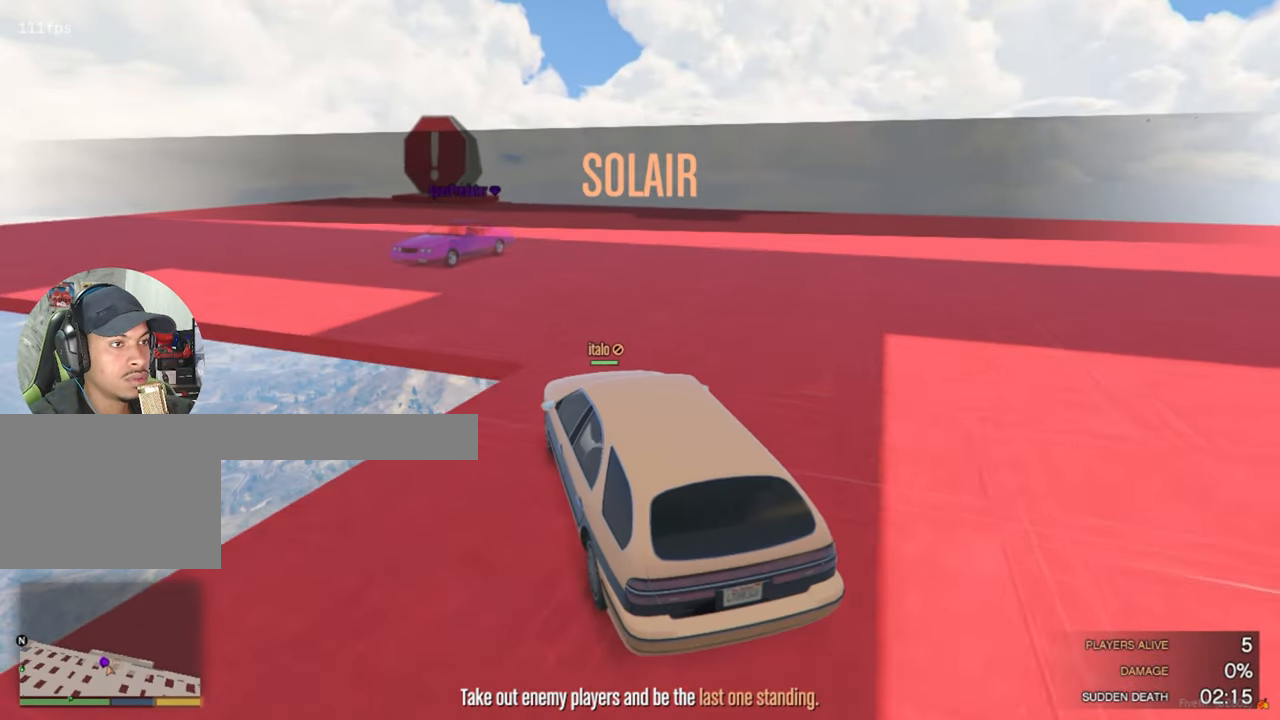
{"keys": ["w"], "mouse": [], "mouse_move": "still", "events": [[200, "a", "down"], [350, "a", "up"]]}
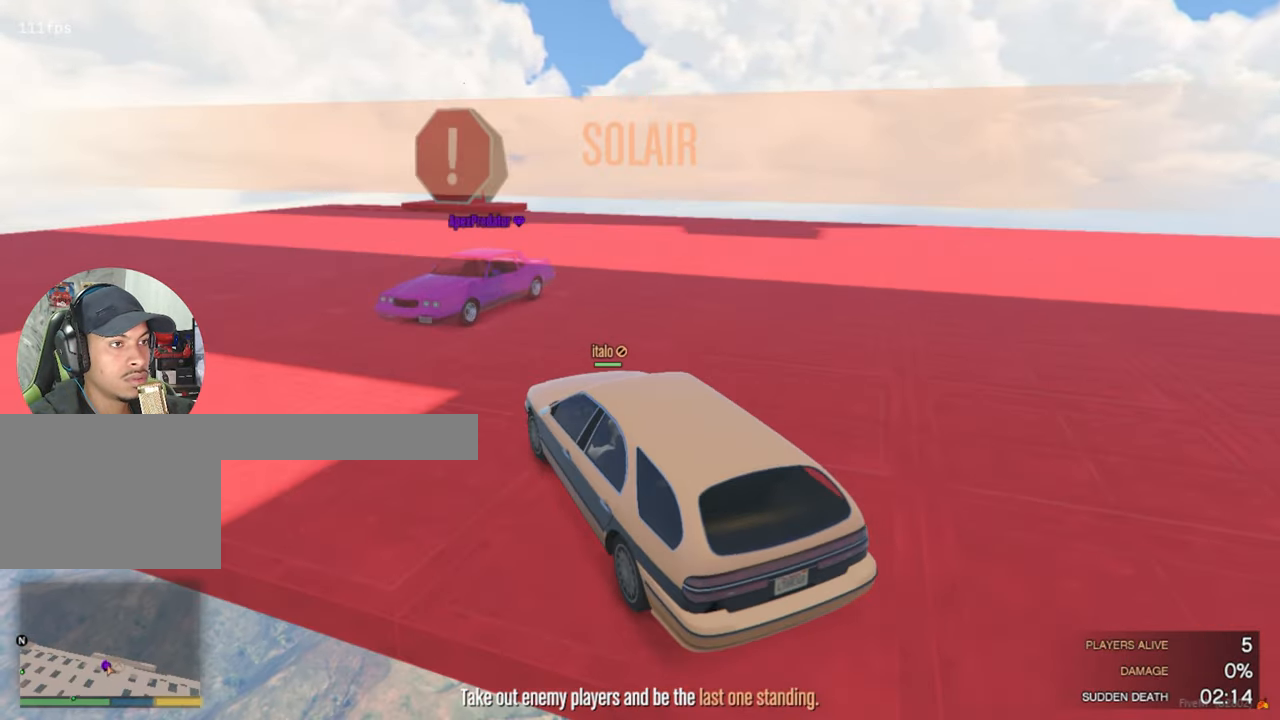
{"keys": ["s"], "mouse": [], "mouse_move": "still", "events": [[217, "w", "up"], [400, "s", "down"]]}
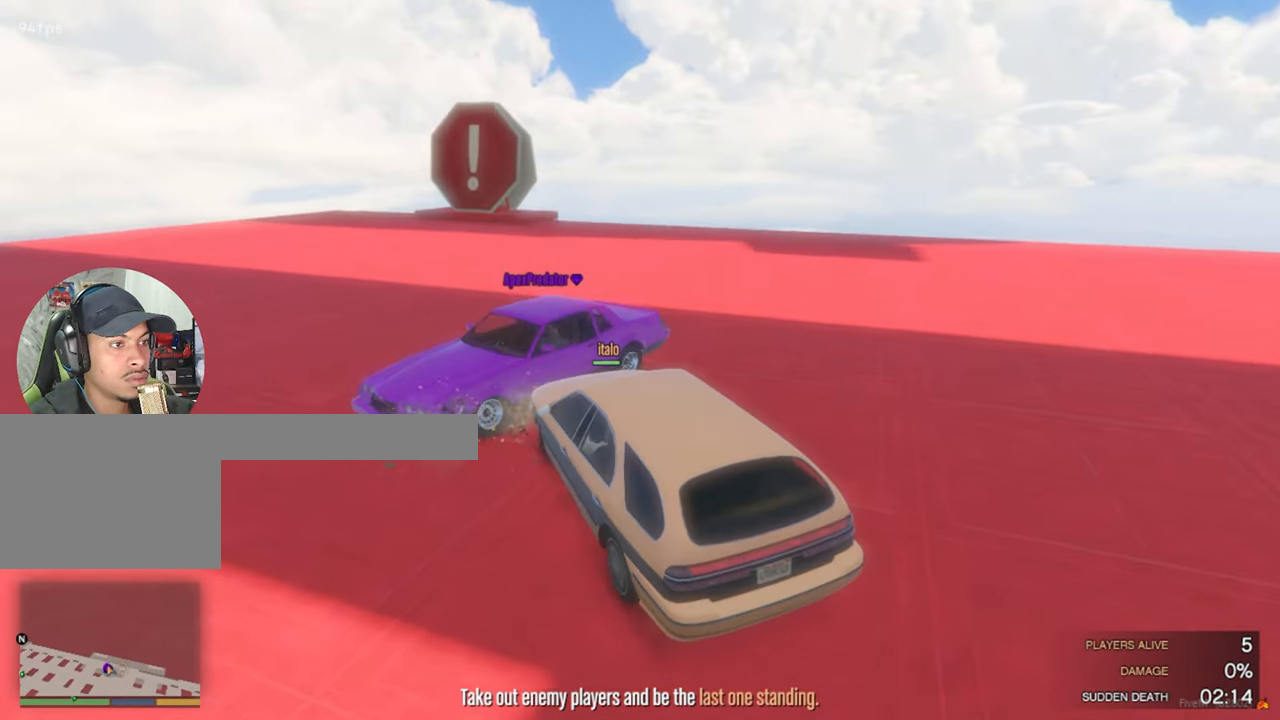
{"keys": ["a", "w"], "mouse": [], "mouse_move": "still", "events": [[183, "s", "up"], [333, "w", "down"], [367, "a", "down"]]}
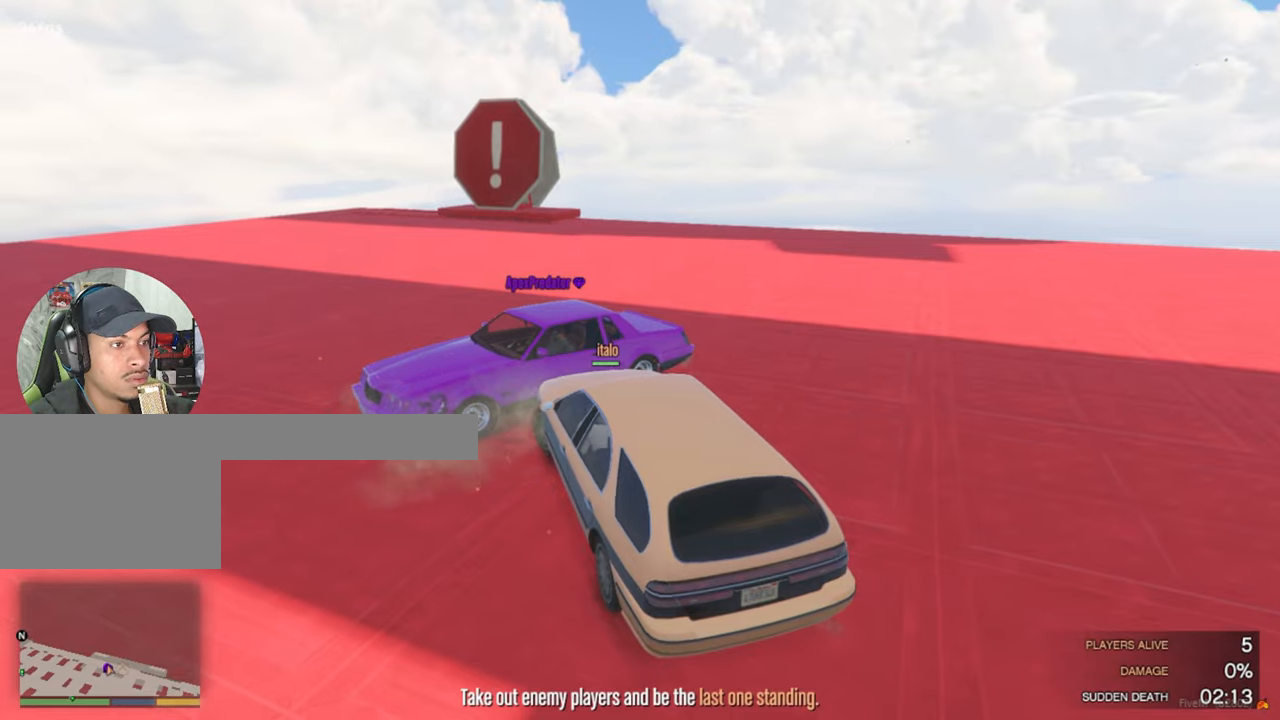
{"keys": ["w"], "mouse": [], "mouse_move": "still", "events": [[67, "a", "up"], [300, "a", "down"], [434, "a", "up"]]}
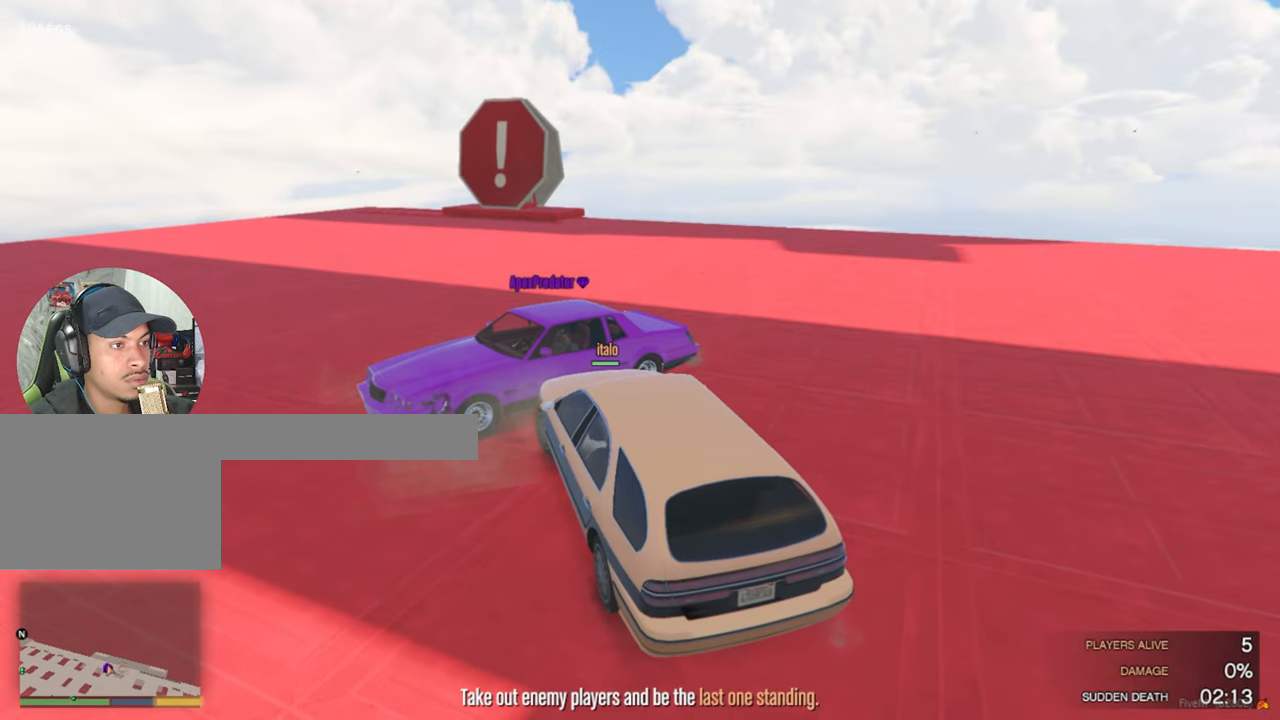
{"keys": ["d", "s"], "mouse": [], "mouse_move": "left", "events": [[34, "w", "up"], [167, "s", "down"], [317, "d", "down"]]}
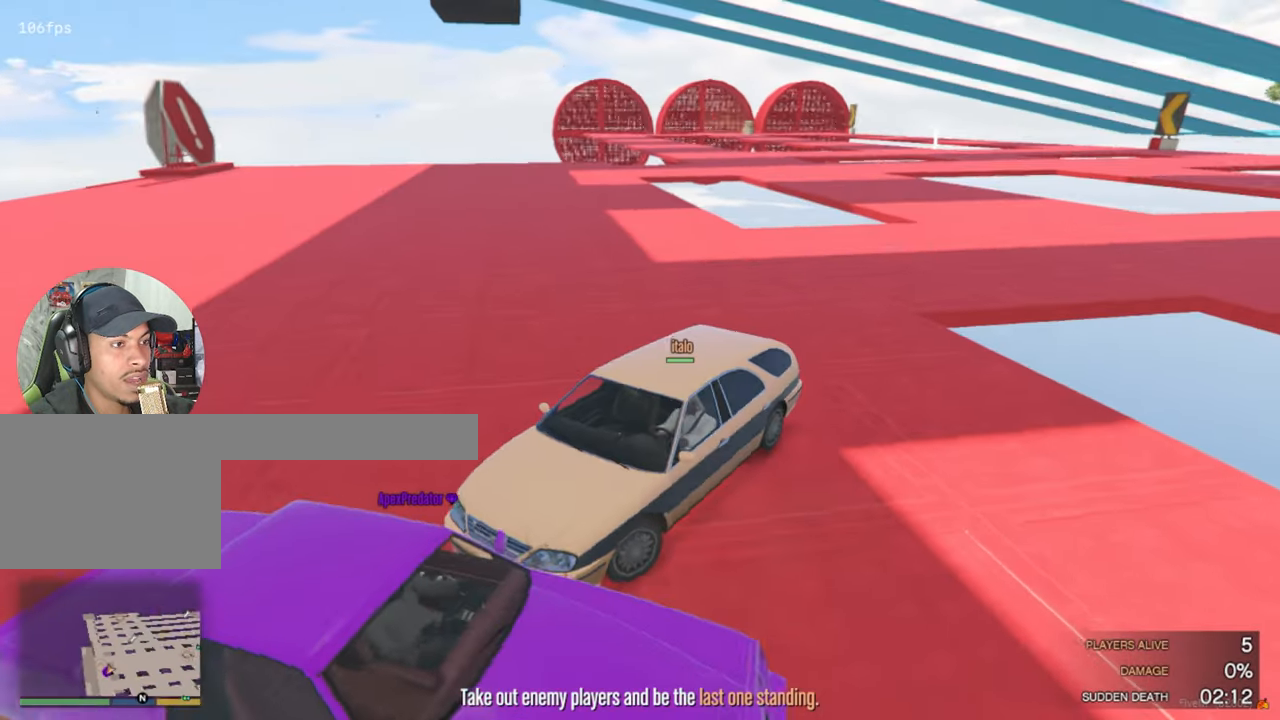
{"keys": ["a", "w"], "mouse": [], "mouse_move": "still", "events": [[334, "a", "down"], [334, "d", "up"], [334, "s", "up"], [334, "w", "down"]]}
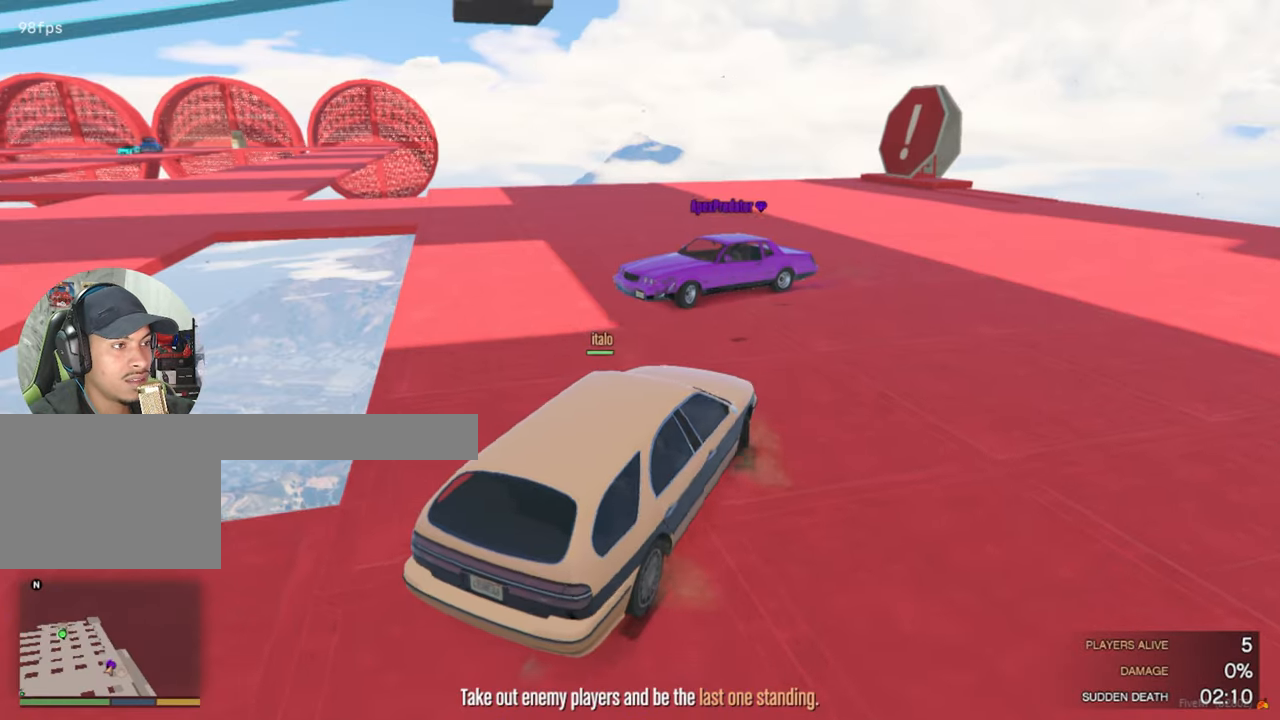
{"keys": ["a", "w"], "mouse": [], "mouse_move": "still", "events": []}
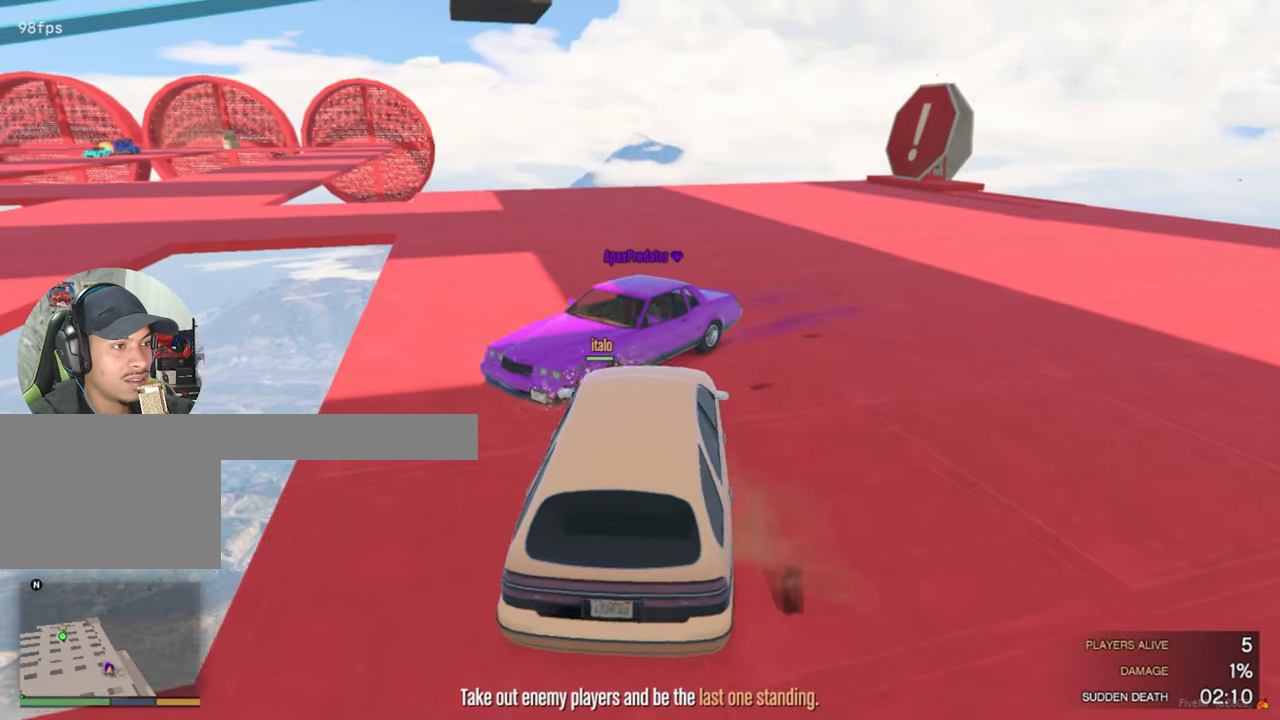
{"keys": ["a", "w"], "mouse": [], "mouse_move": "still", "events": []}
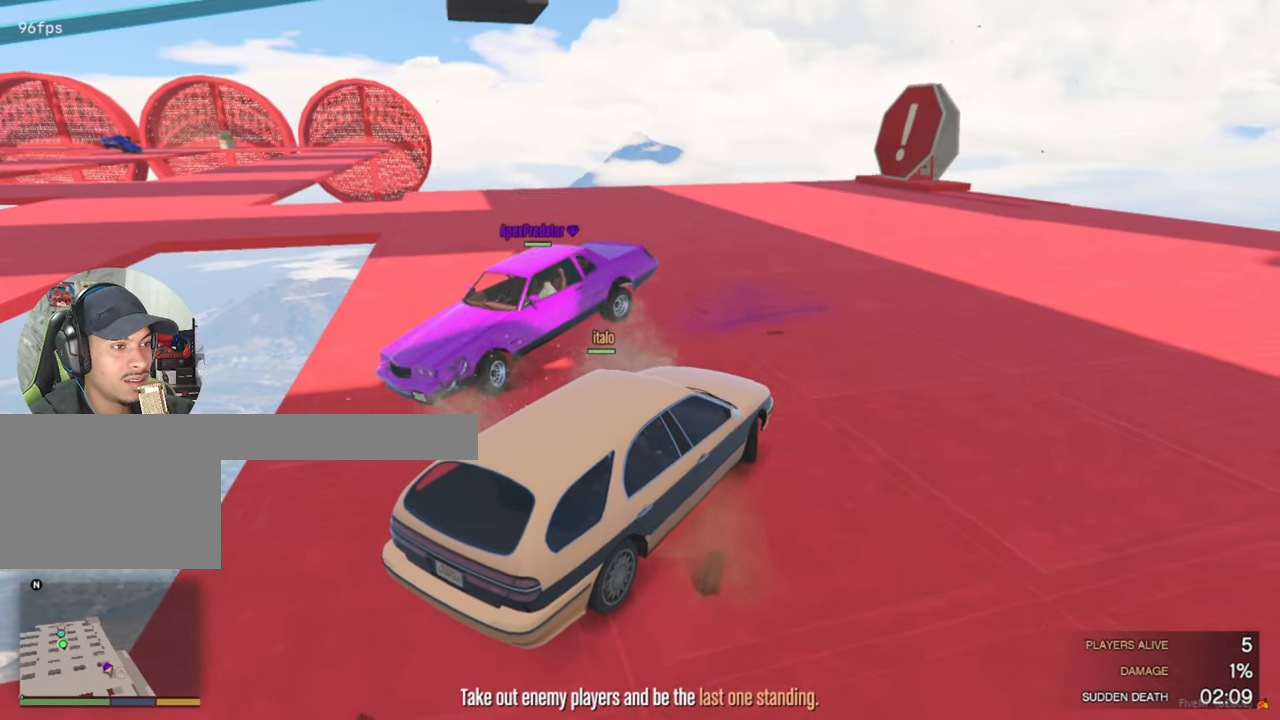
{"keys": ["a", "w"], "mouse": [], "mouse_move": "still", "events": [[134, "a", "up"], [134, "w", "up"], [200, "a", "down"], [200, "w", "down"]]}
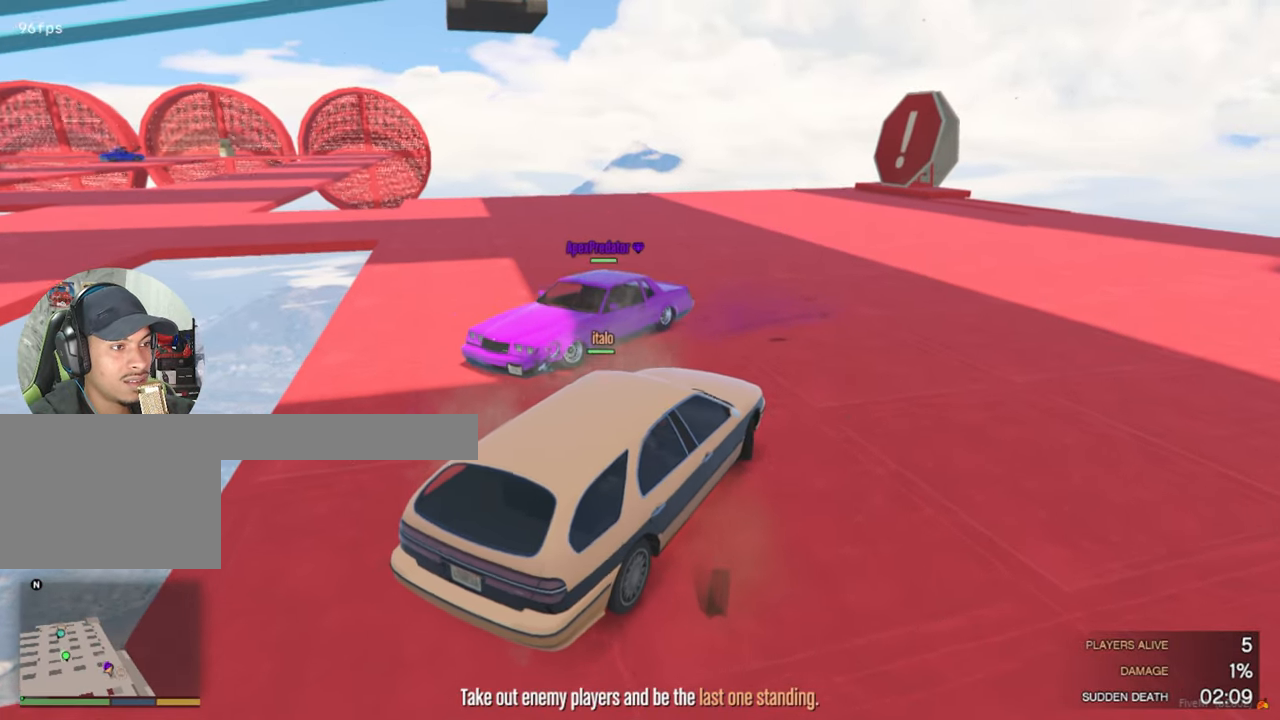
{"keys": ["a", "w"], "mouse": [], "mouse_move": "still", "events": []}
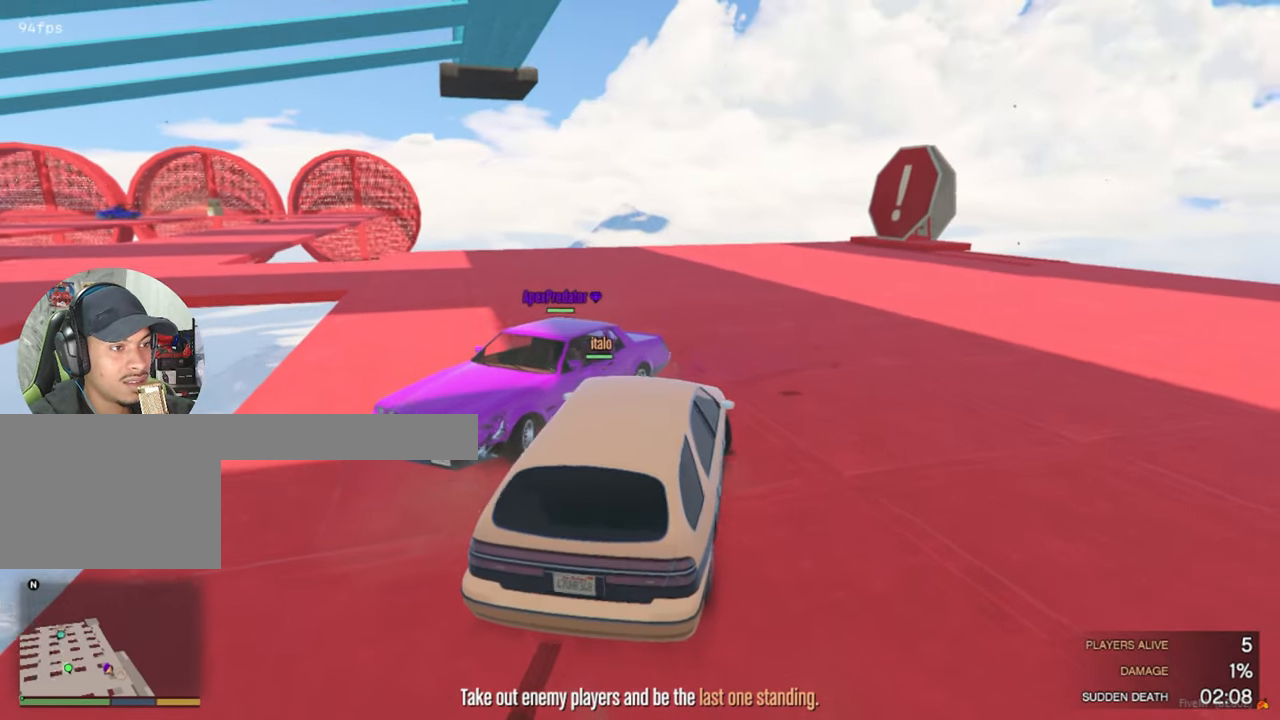
{"keys": ["w"], "mouse": [], "mouse_move": "right", "events": [[334, "a", "up"]]}
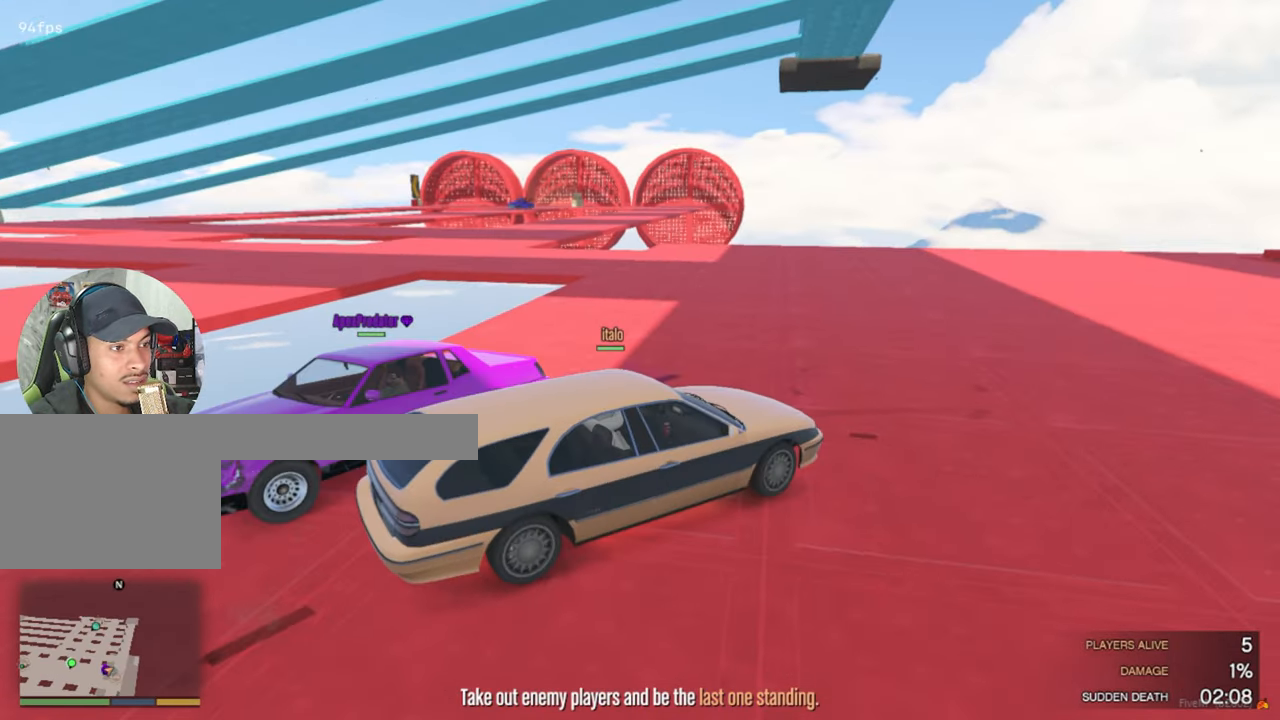
{"keys": ["w"], "mouse": [], "mouse_move": "right", "events": [[117, "a", "down"], [250, "a", "up"]]}
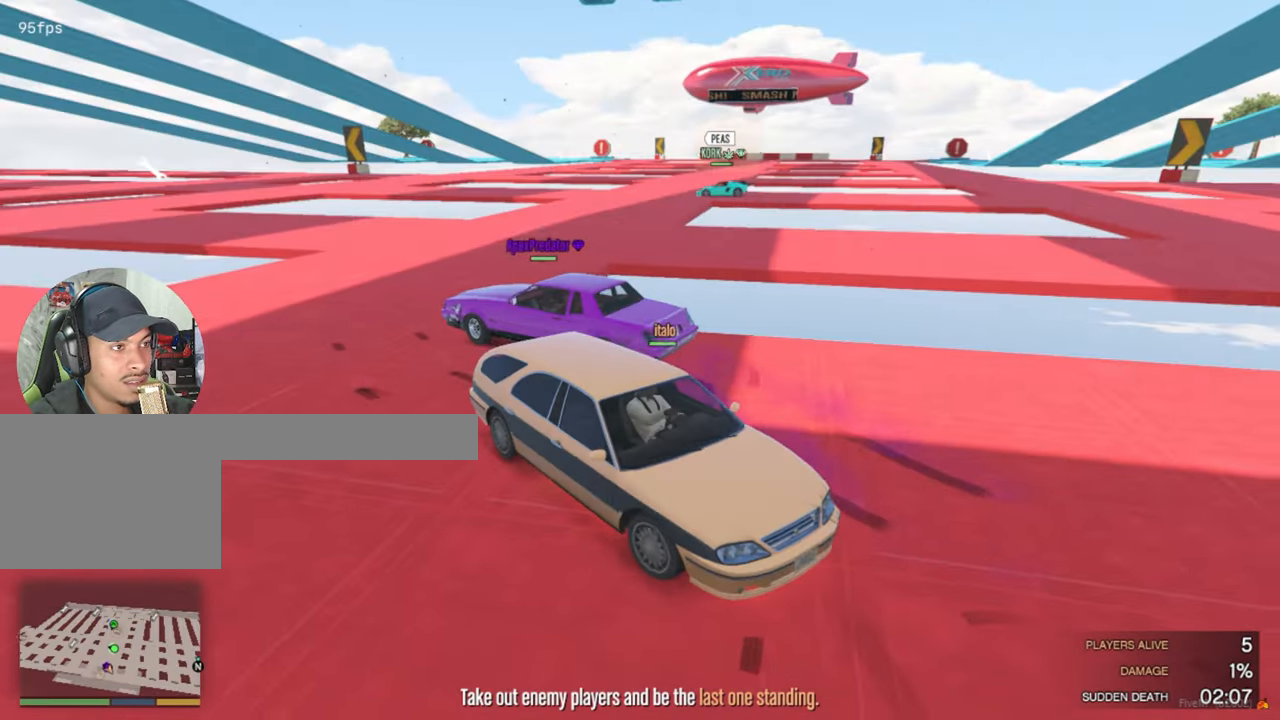
{"keys": ["w"], "mouse": [], "mouse_move": "still", "events": []}
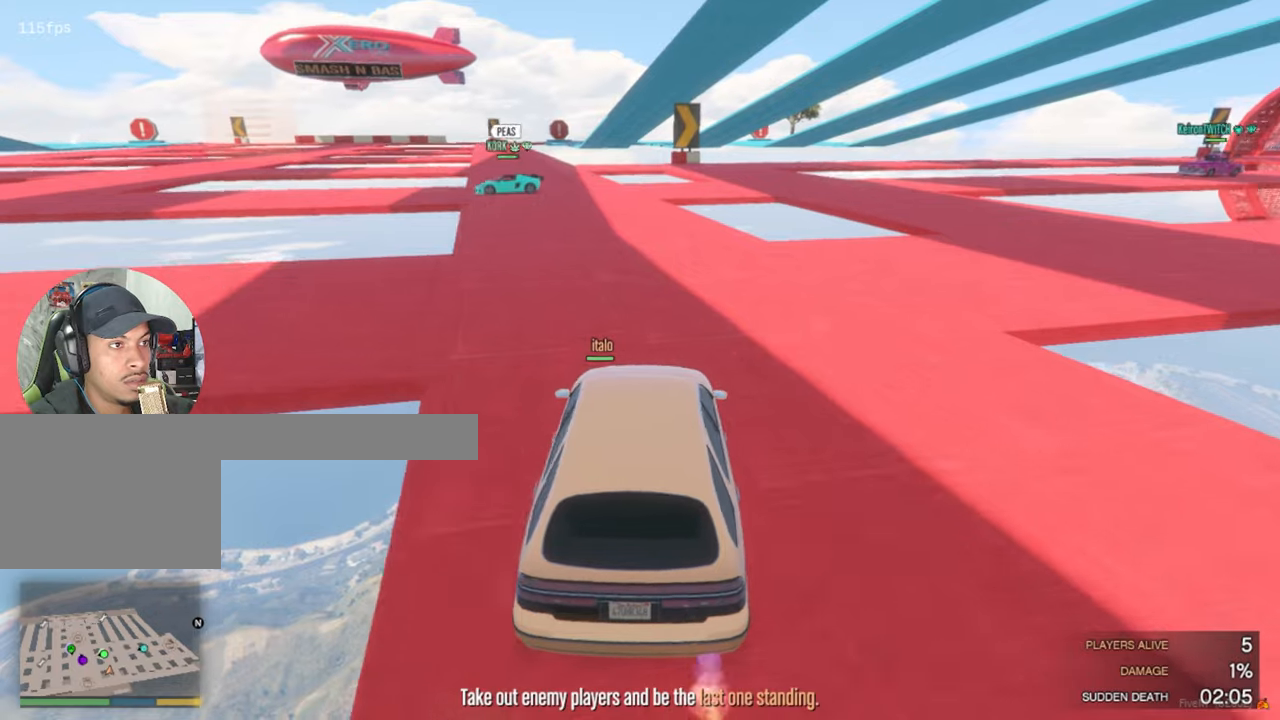
{"keys": [], "mouse": [], "mouse_move": "right", "events": [[200, "a", "down"], [350, "a", "up"], [450, "w", "up"]]}